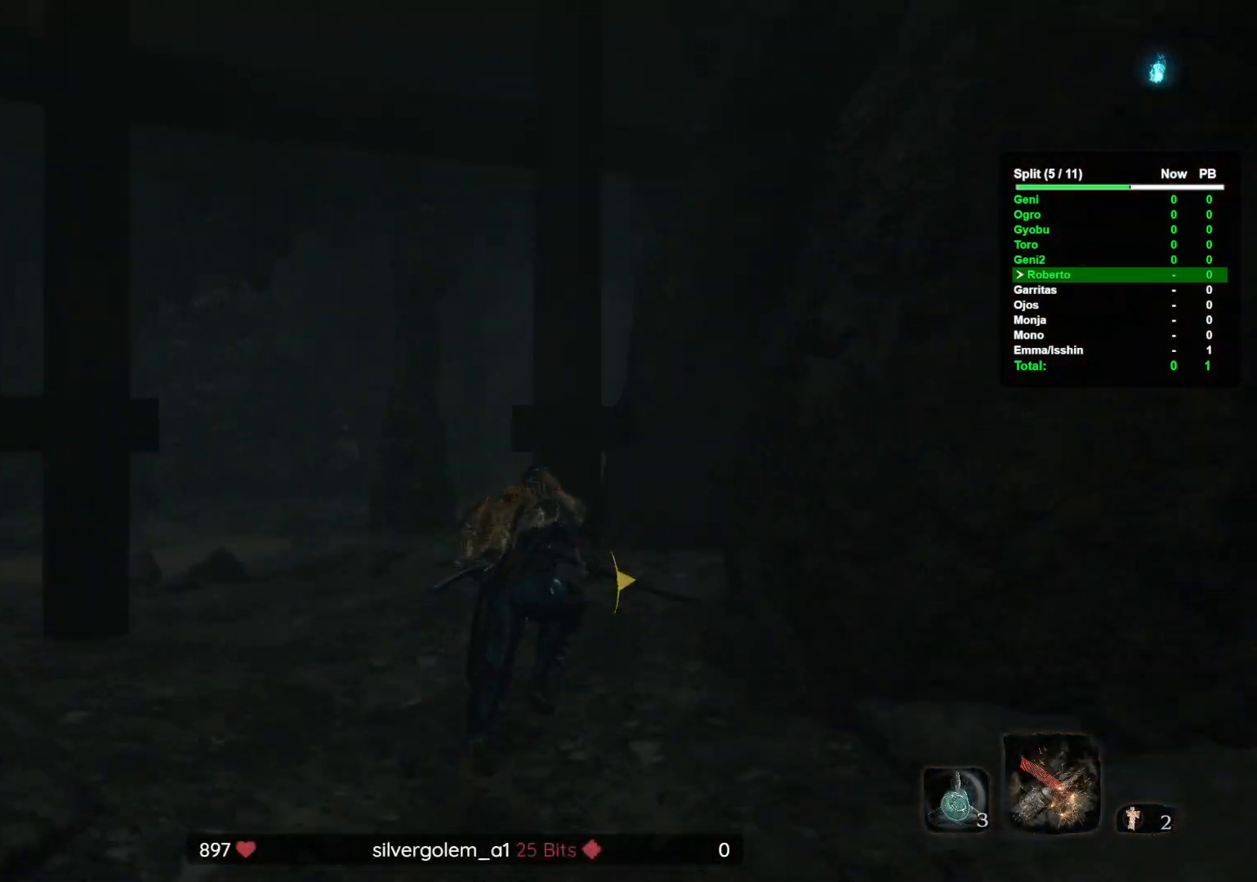
Gameplay with a controller (Xbox layout); each line is a JSON object with the inputs held at the frame after it. "button_events" lists button changes between this image and that frame as [ms after this image, input, new state], when the widget could be followed in between (sticks are given only as held states). Not read: A B DPAD_UP L3 R3.
{"buttons": [], "left_stick": "up", "right_stick": "center", "button_events": []}
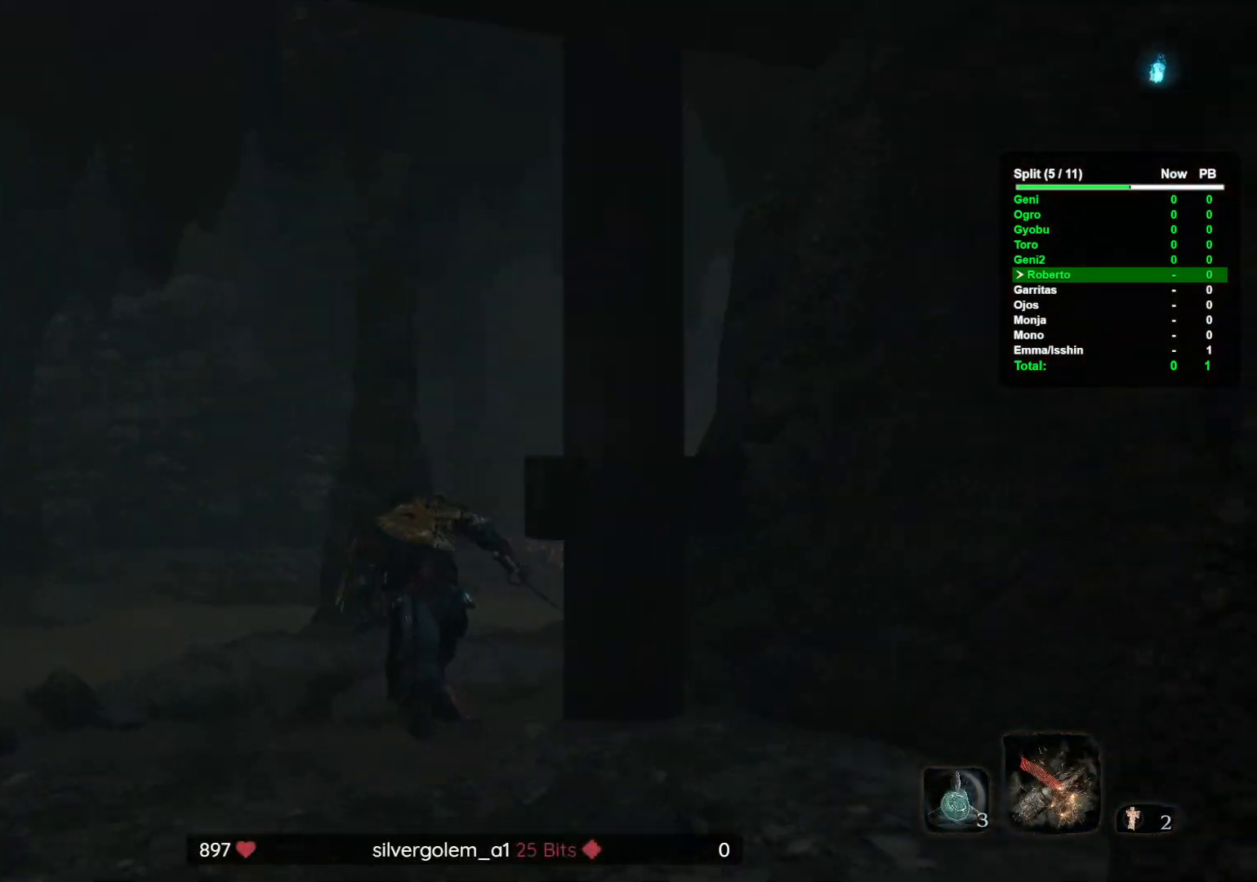
{"buttons": [], "left_stick": "up", "right_stick": "center", "button_events": []}
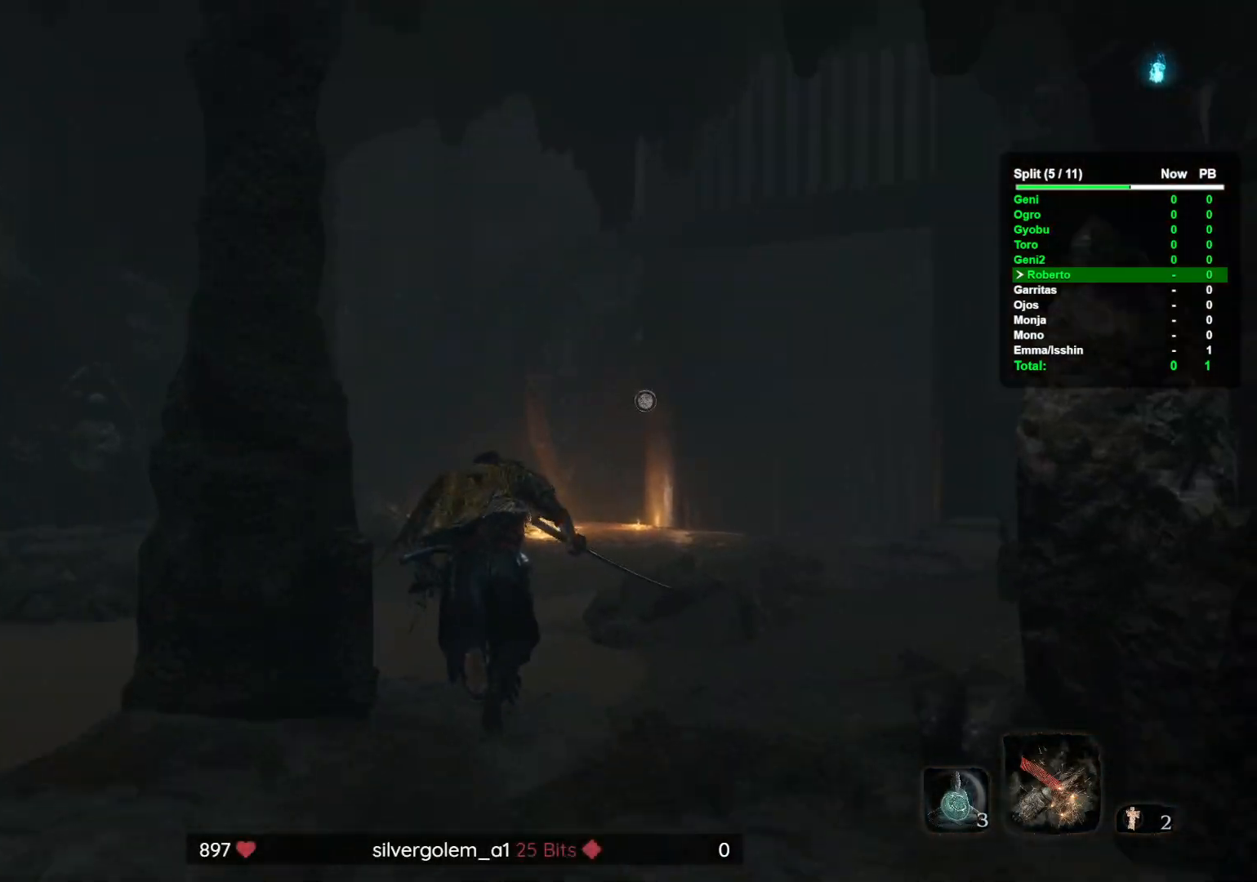
{"buttons": [], "left_stick": "up", "right_stick": "center", "button_events": []}
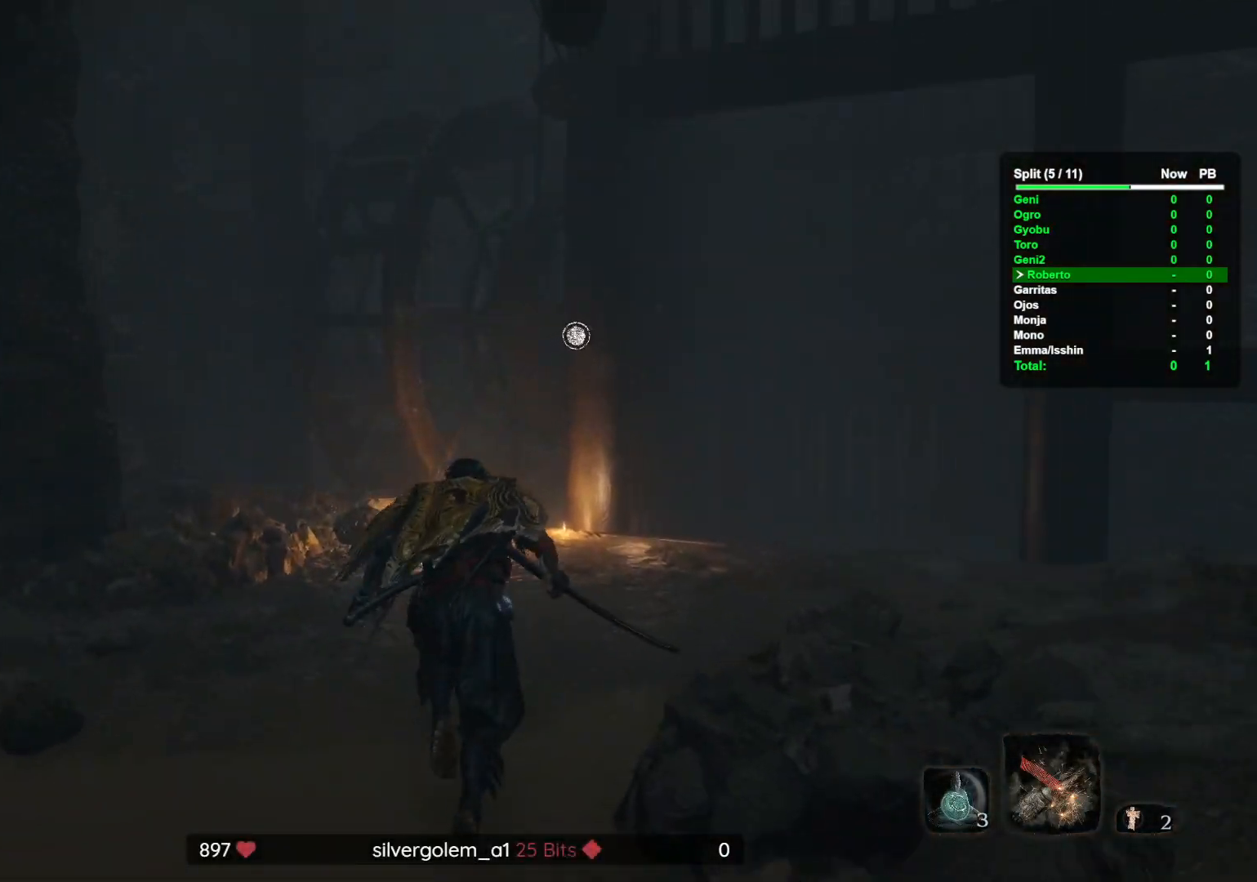
{"buttons": [], "left_stick": "up", "right_stick": "center", "button_events": []}
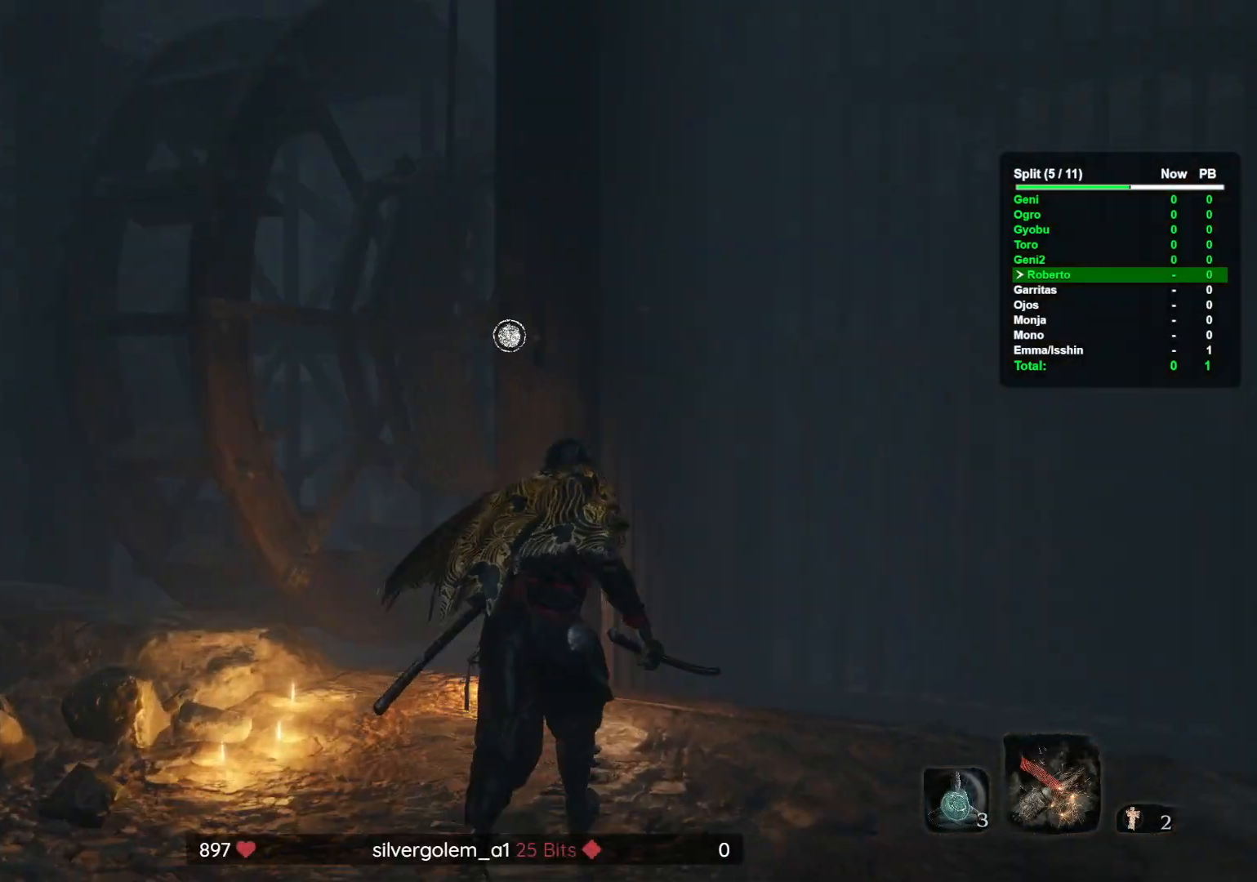
{"buttons": [], "left_stick": "center", "right_stick": "center", "button_events": []}
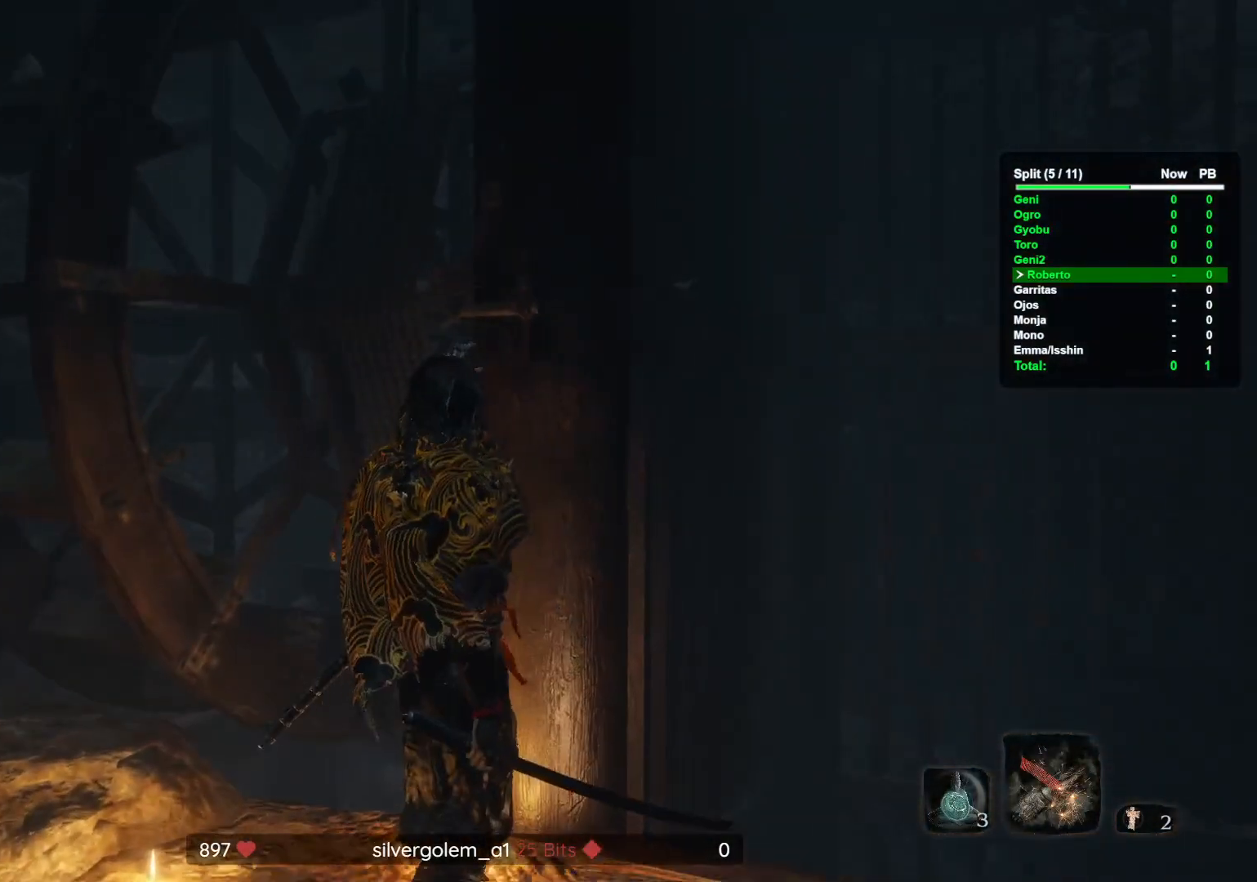
{"buttons": [], "left_stick": "center", "right_stick": "center", "button_events": []}
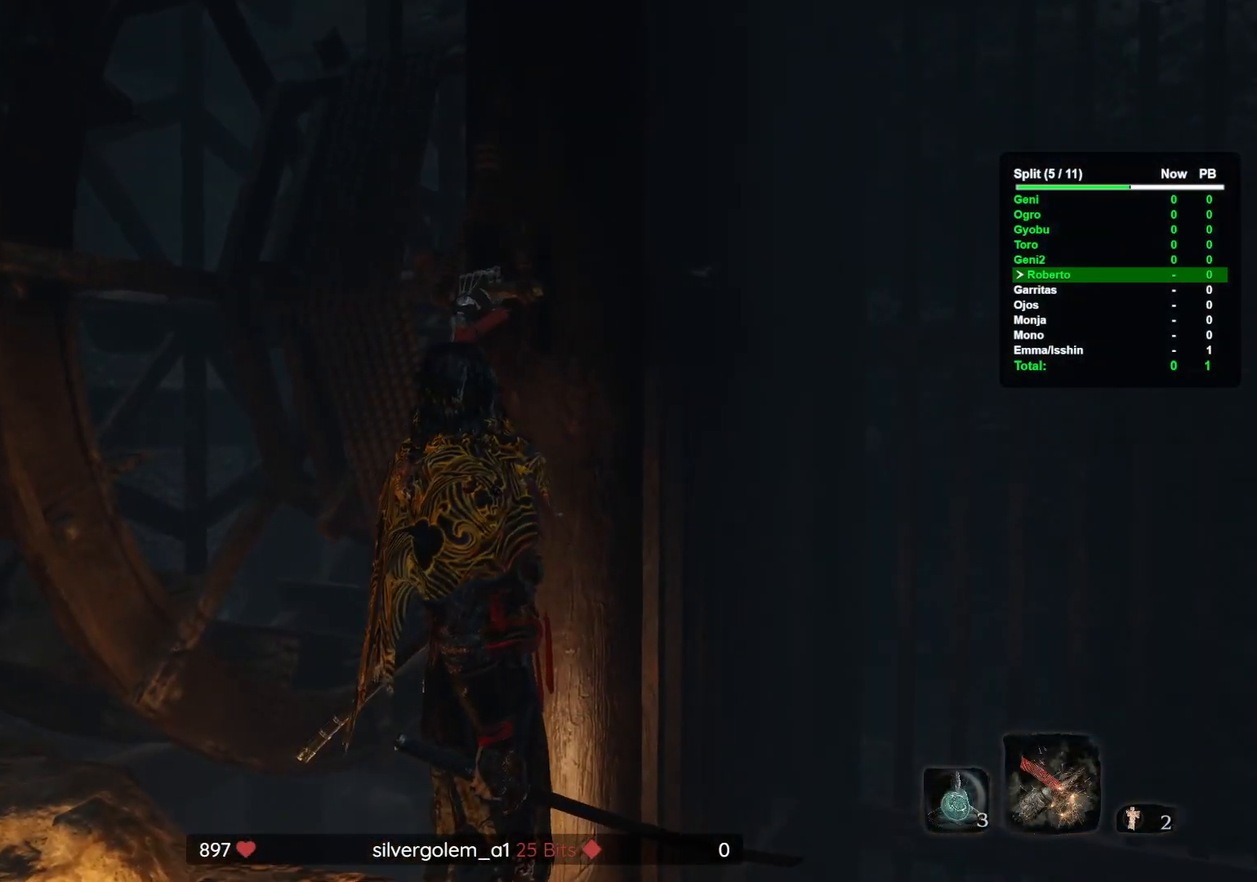
{"buttons": [], "left_stick": "center", "right_stick": "center", "button_events": []}
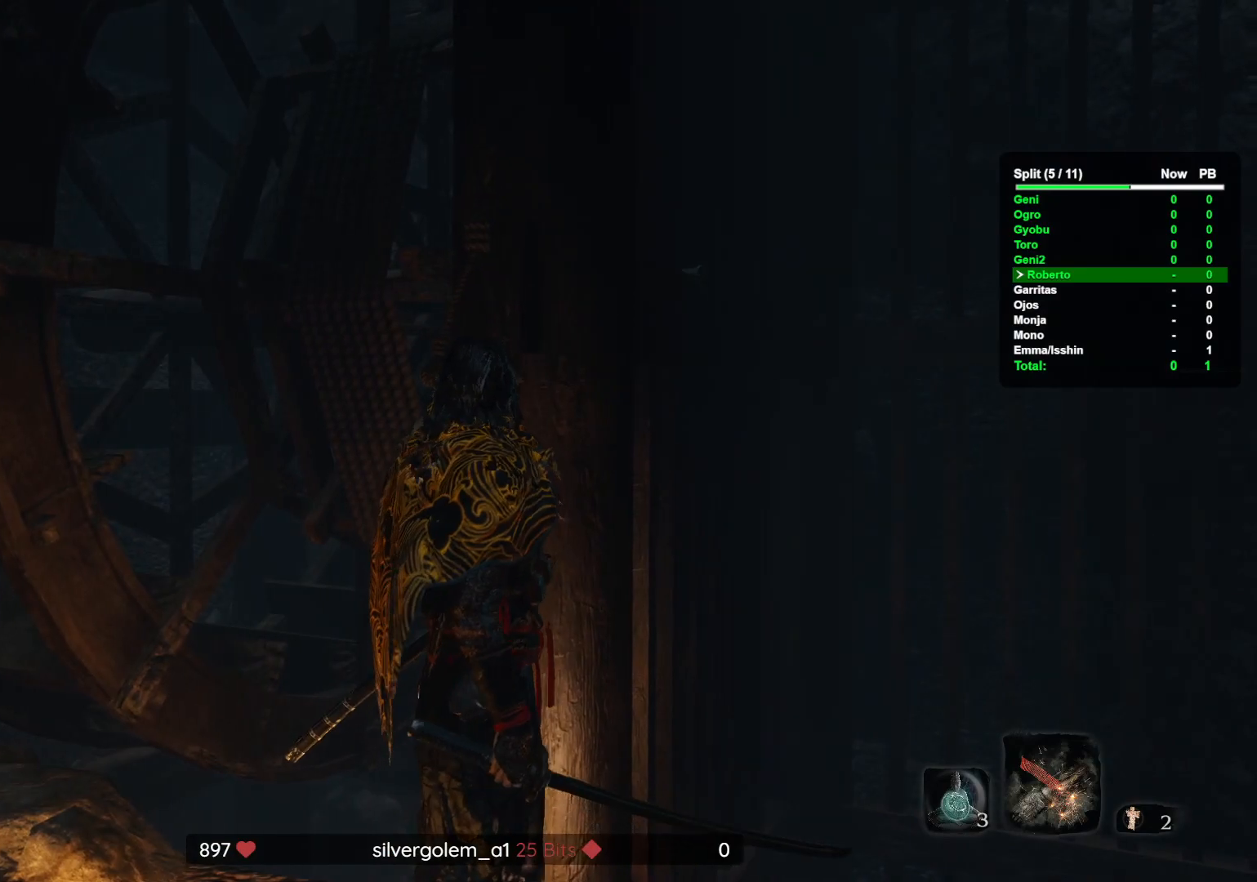
{"buttons": [], "left_stick": "center", "right_stick": "center", "button_events": []}
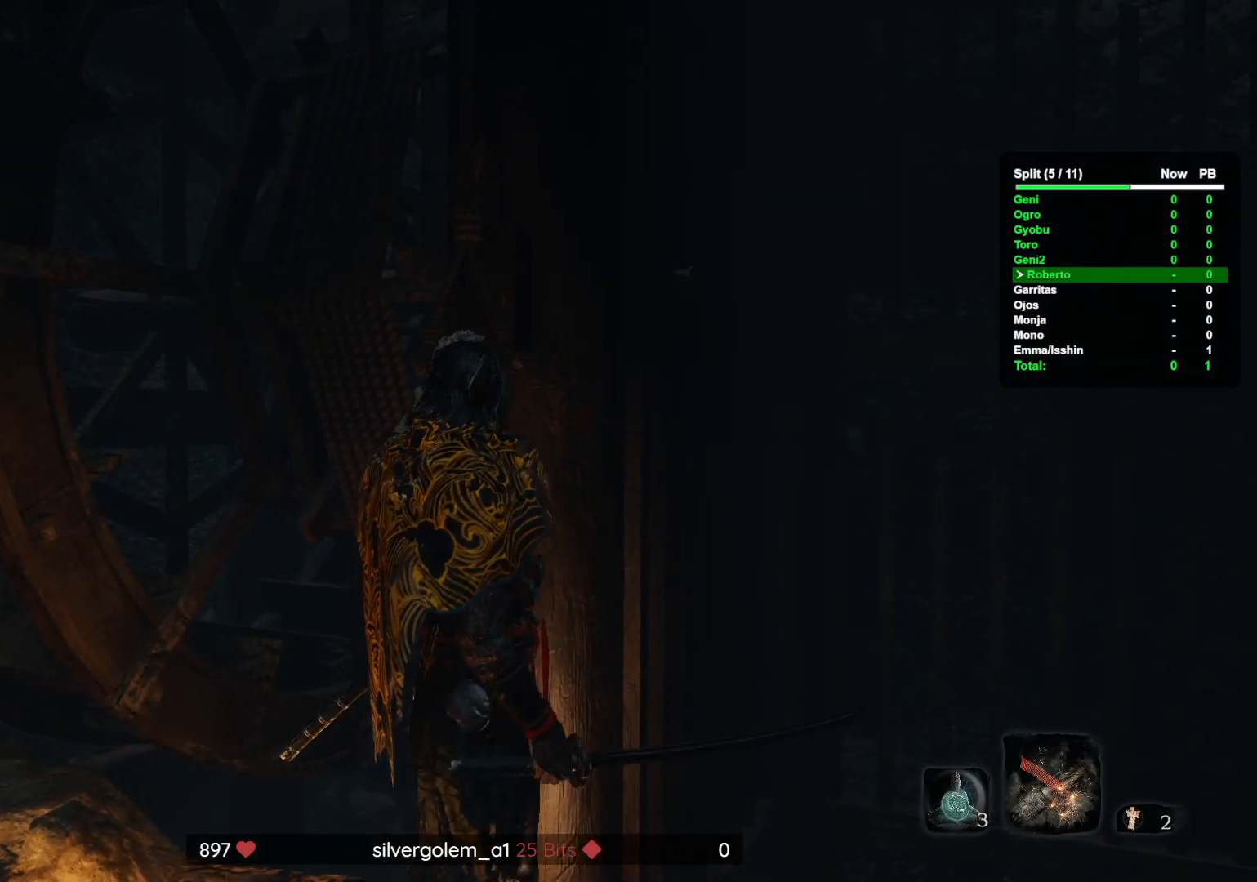
{"buttons": [], "left_stick": "center", "right_stick": "center", "button_events": []}
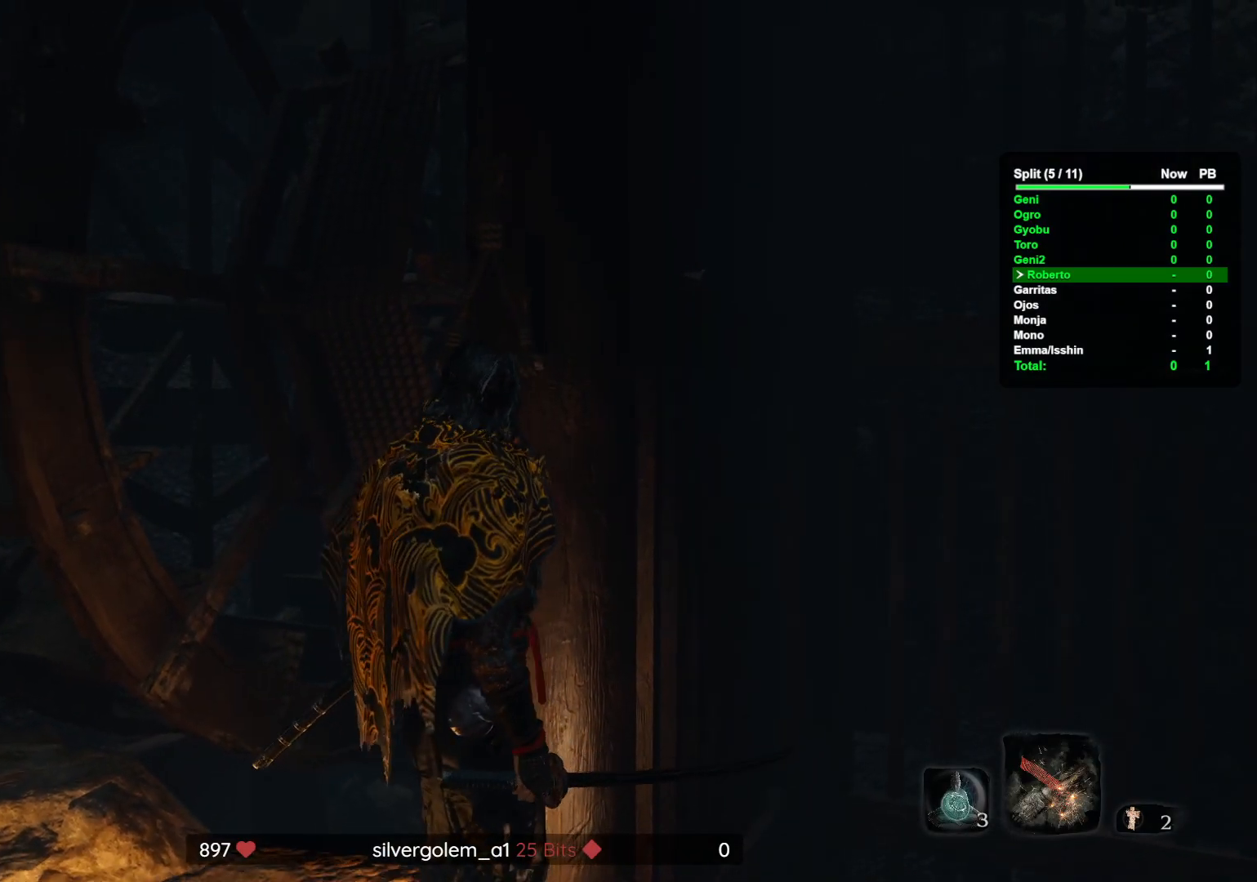
{"buttons": [], "left_stick": "center", "right_stick": "center", "button_events": []}
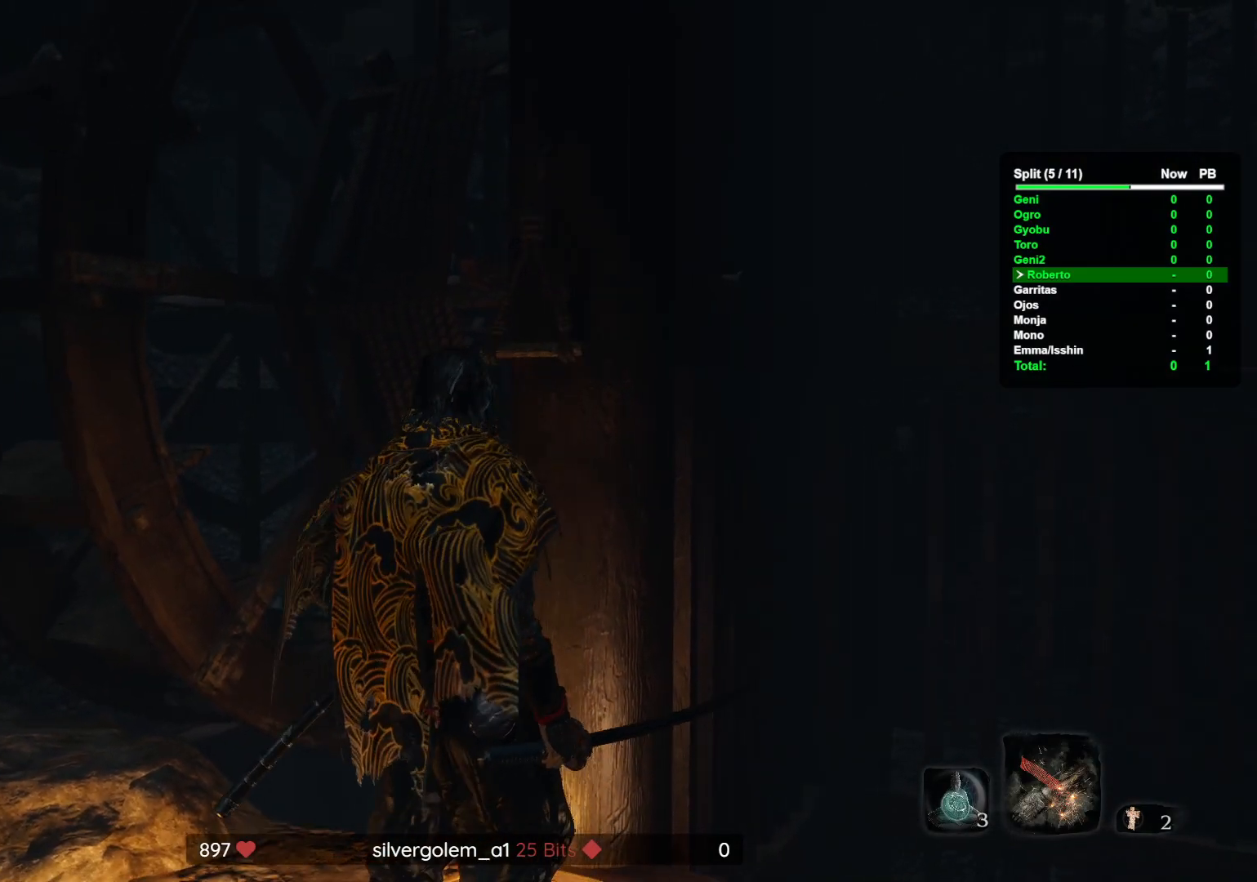
{"buttons": [], "left_stick": "center", "right_stick": "center", "button_events": []}
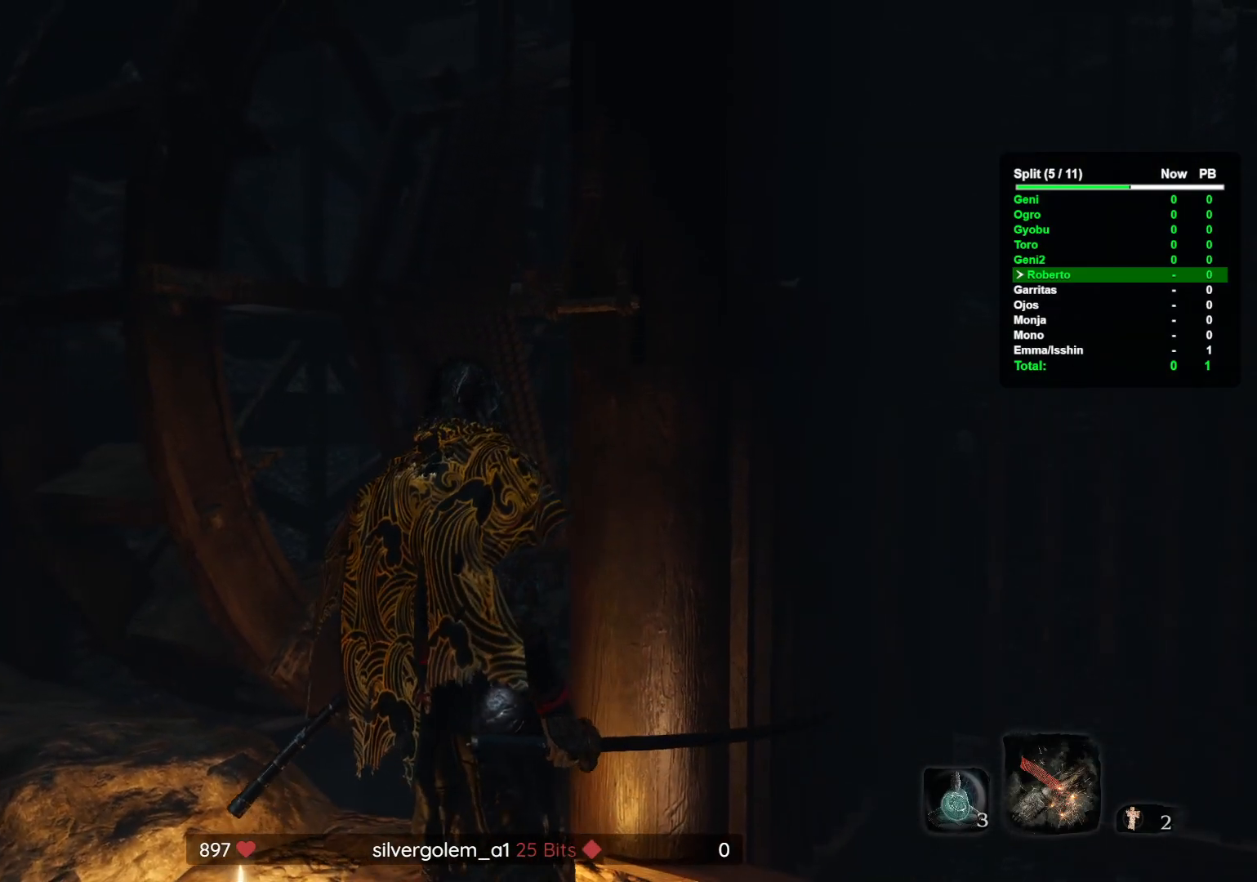
{"buttons": [], "left_stick": "center", "right_stick": "center", "button_events": []}
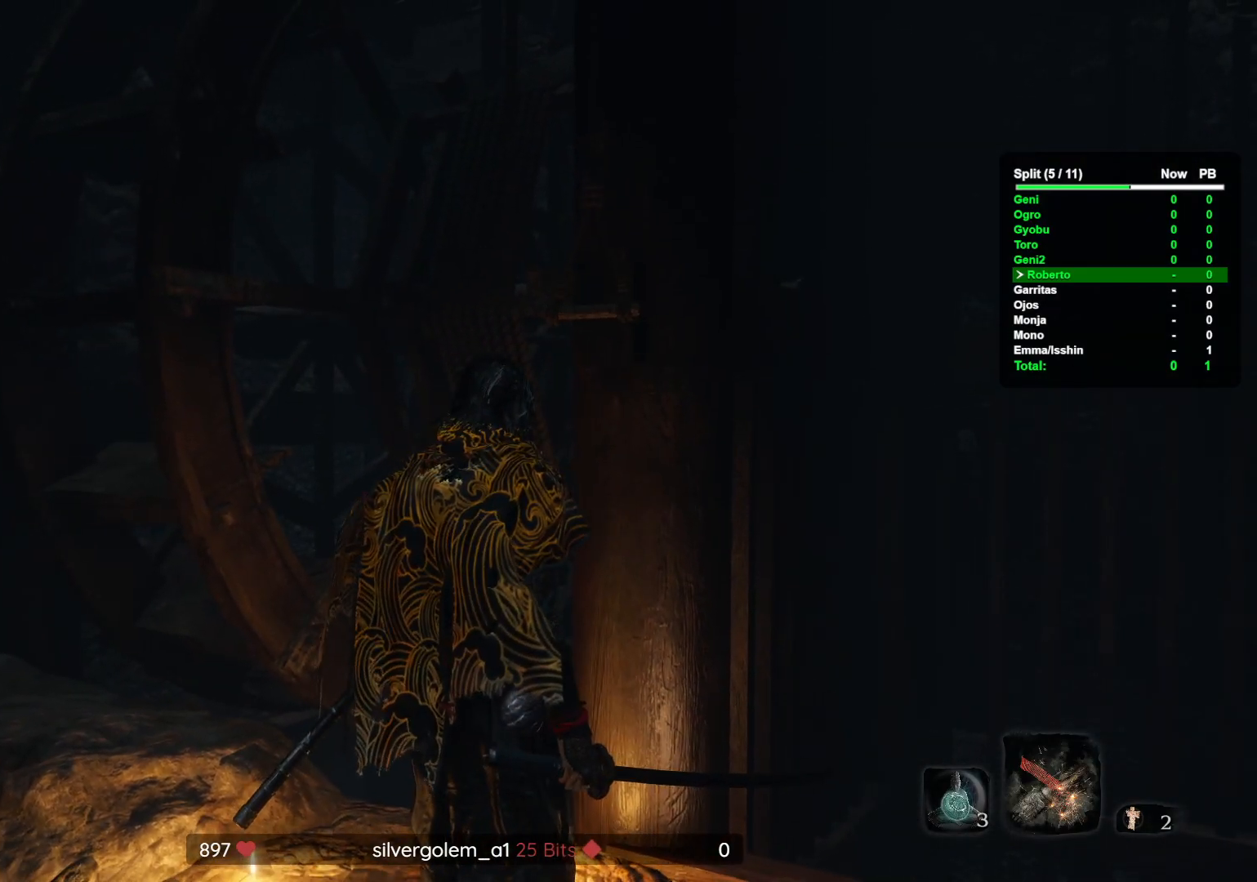
{"buttons": [], "left_stick": "center", "right_stick": "center", "button_events": []}
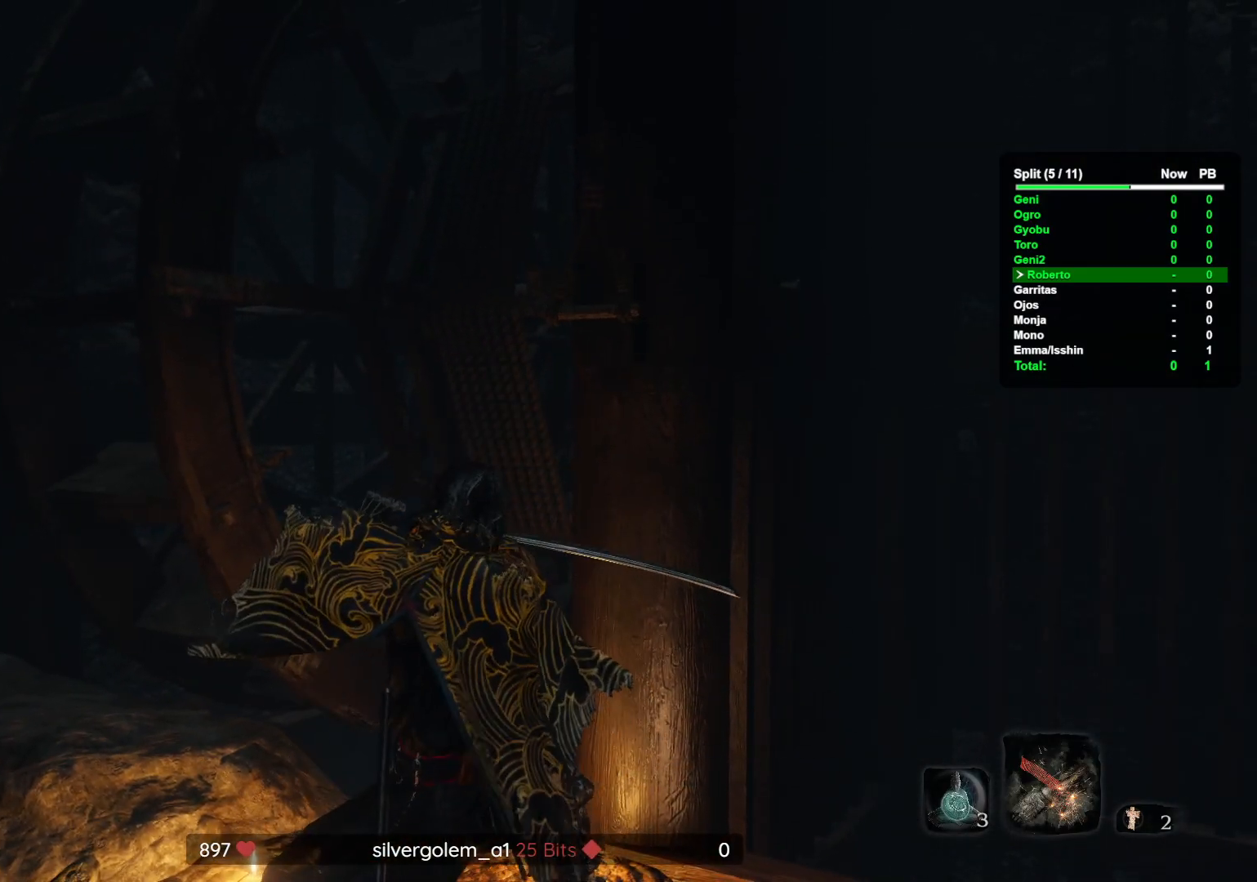
{"buttons": [], "left_stick": "center", "right_stick": "center", "button_events": []}
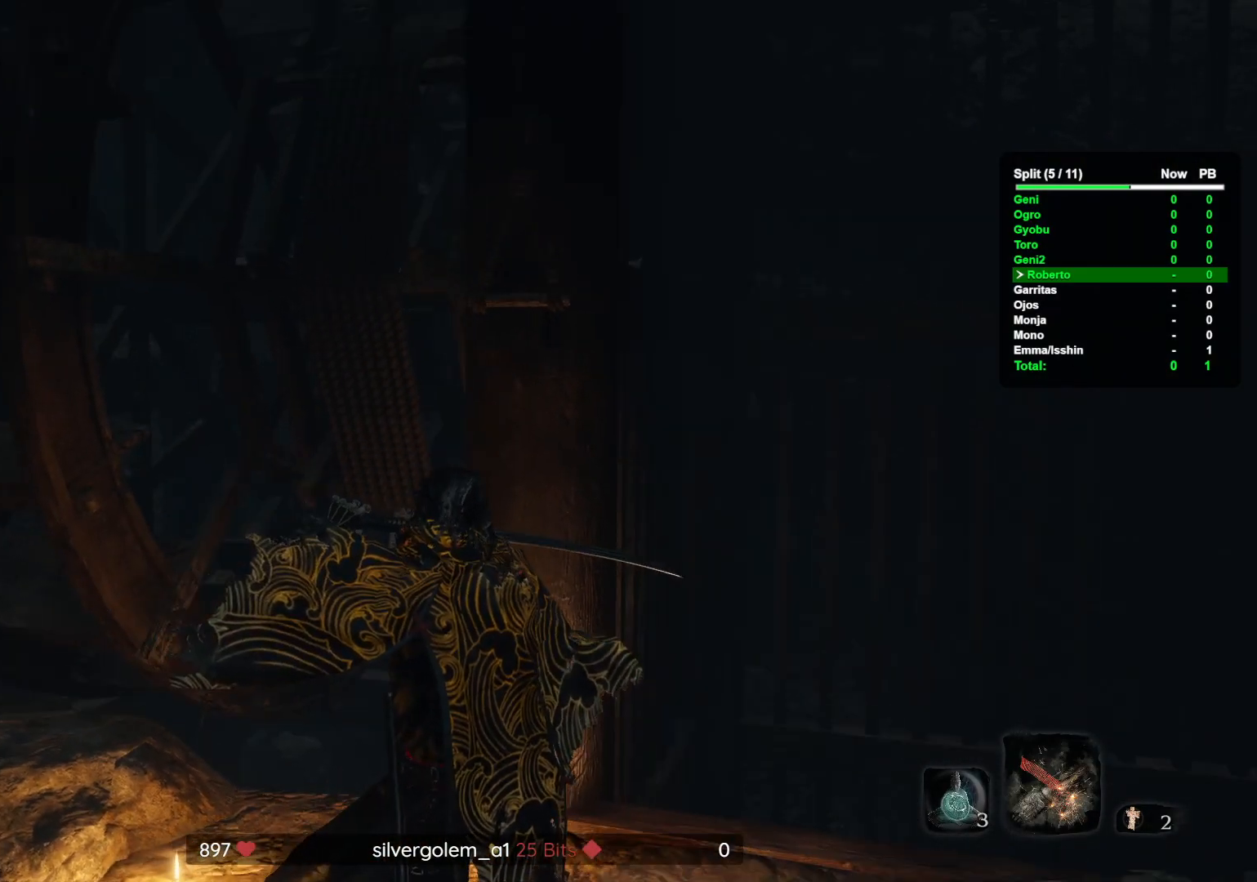
{"buttons": [], "left_stick": "center", "right_stick": "center", "button_events": []}
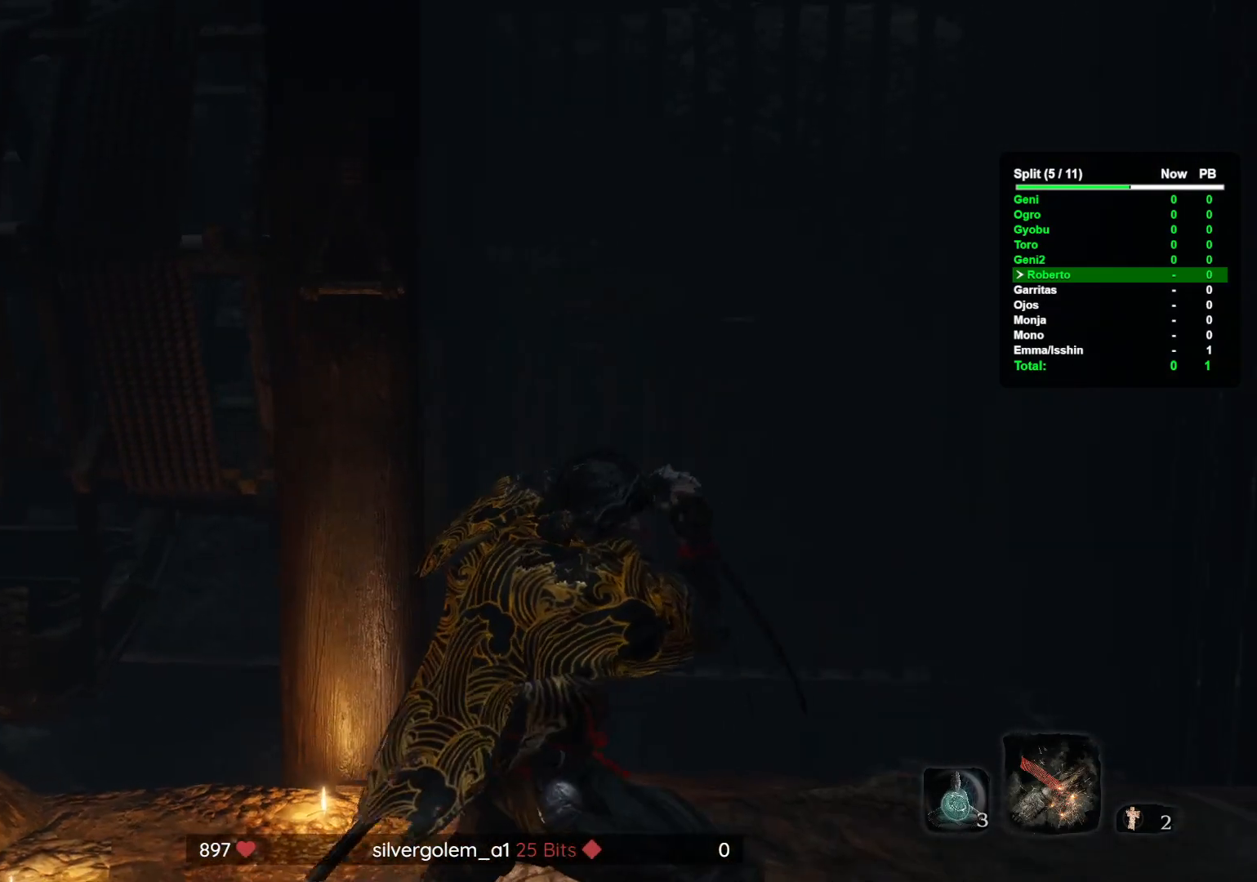
{"buttons": [], "left_stick": "right", "right_stick": "center", "button_events": []}
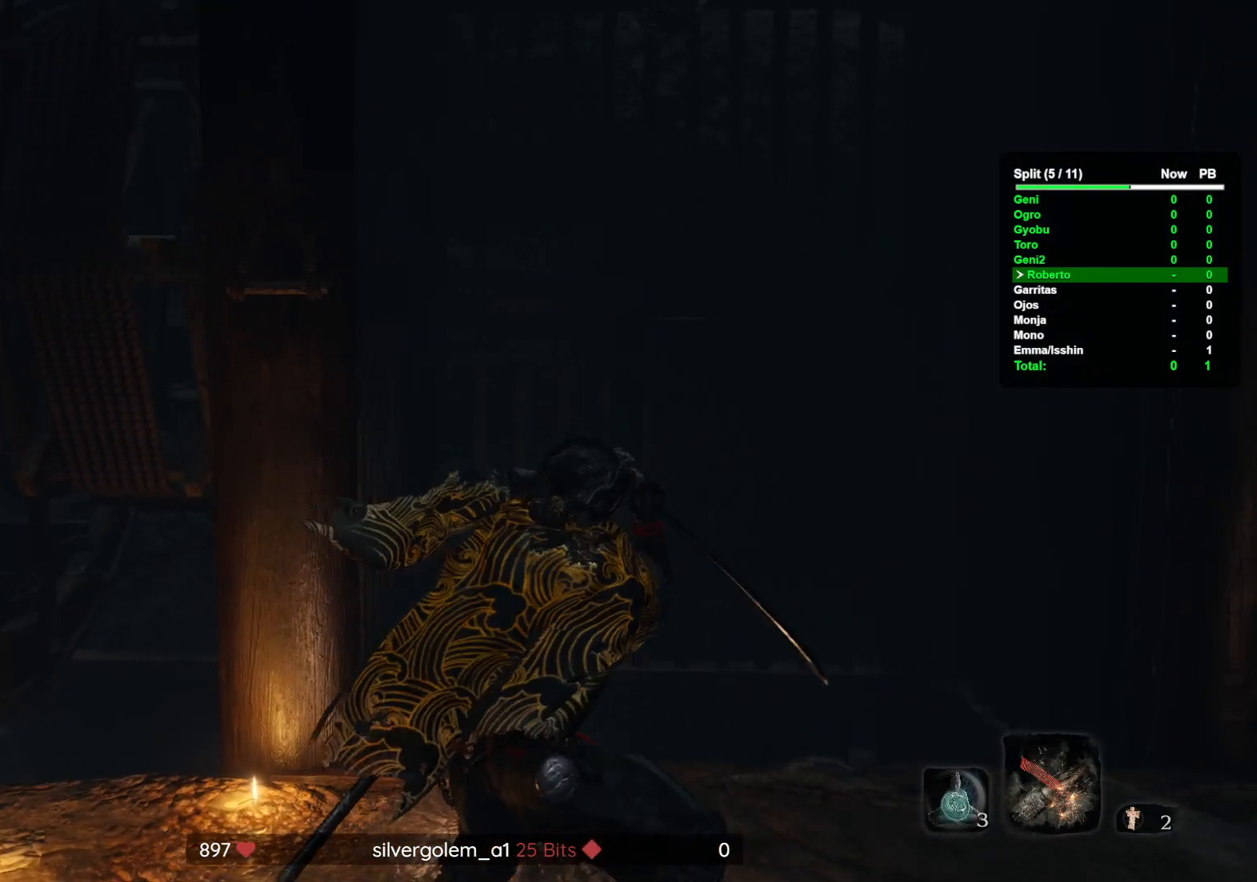
{"buttons": [], "left_stick": "down-left", "right_stick": "center", "button_events": []}
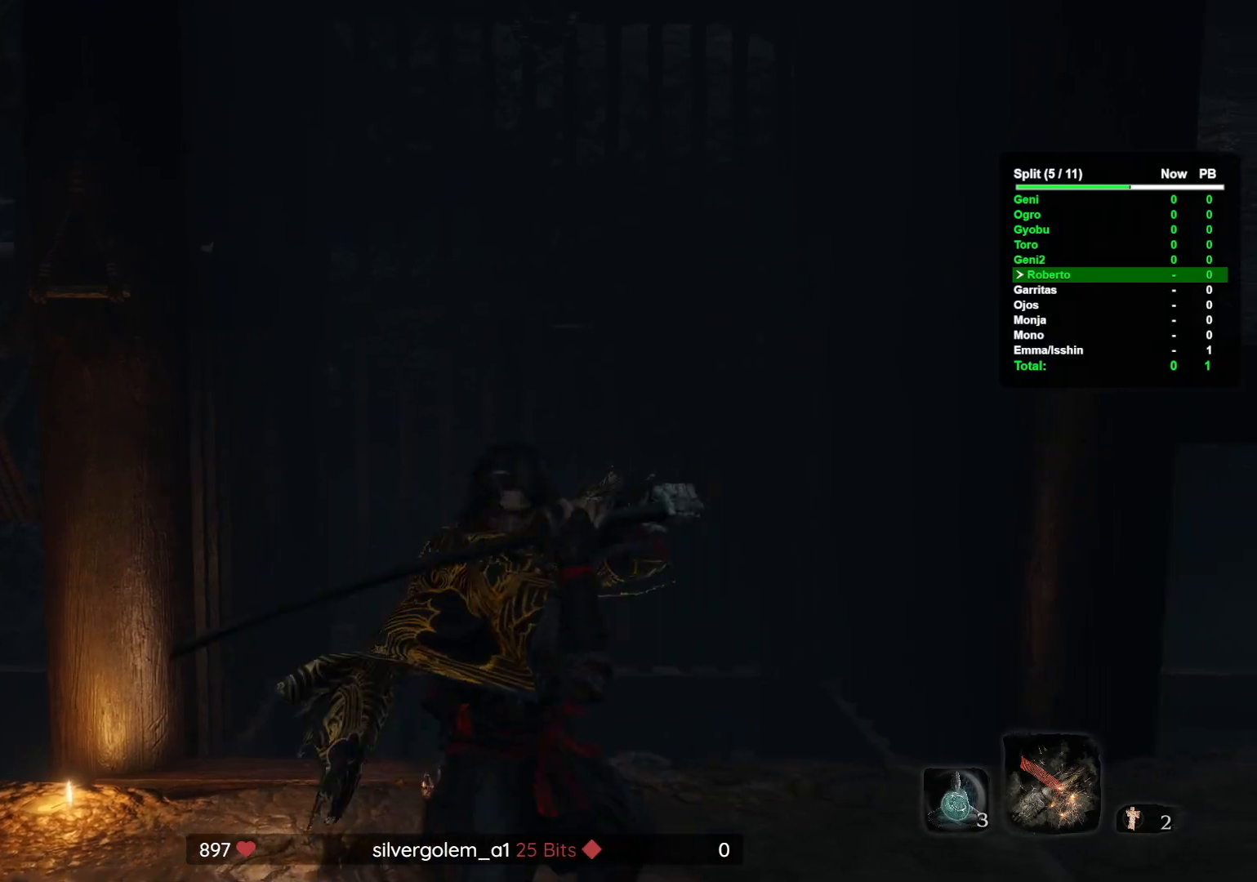
{"buttons": [], "left_stick": "down-left", "right_stick": "center", "button_events": []}
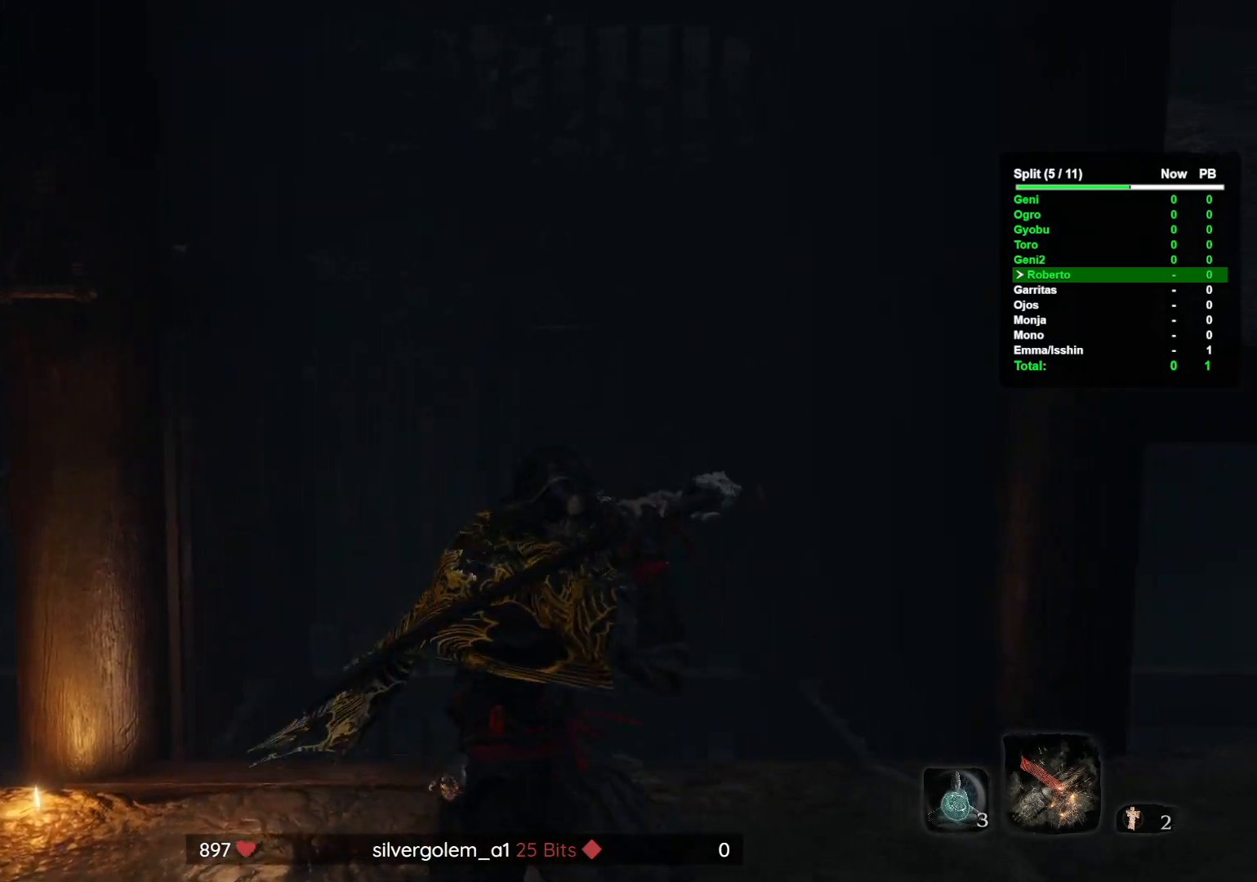
{"buttons": [], "left_stick": "down-left", "right_stick": "center", "button_events": []}
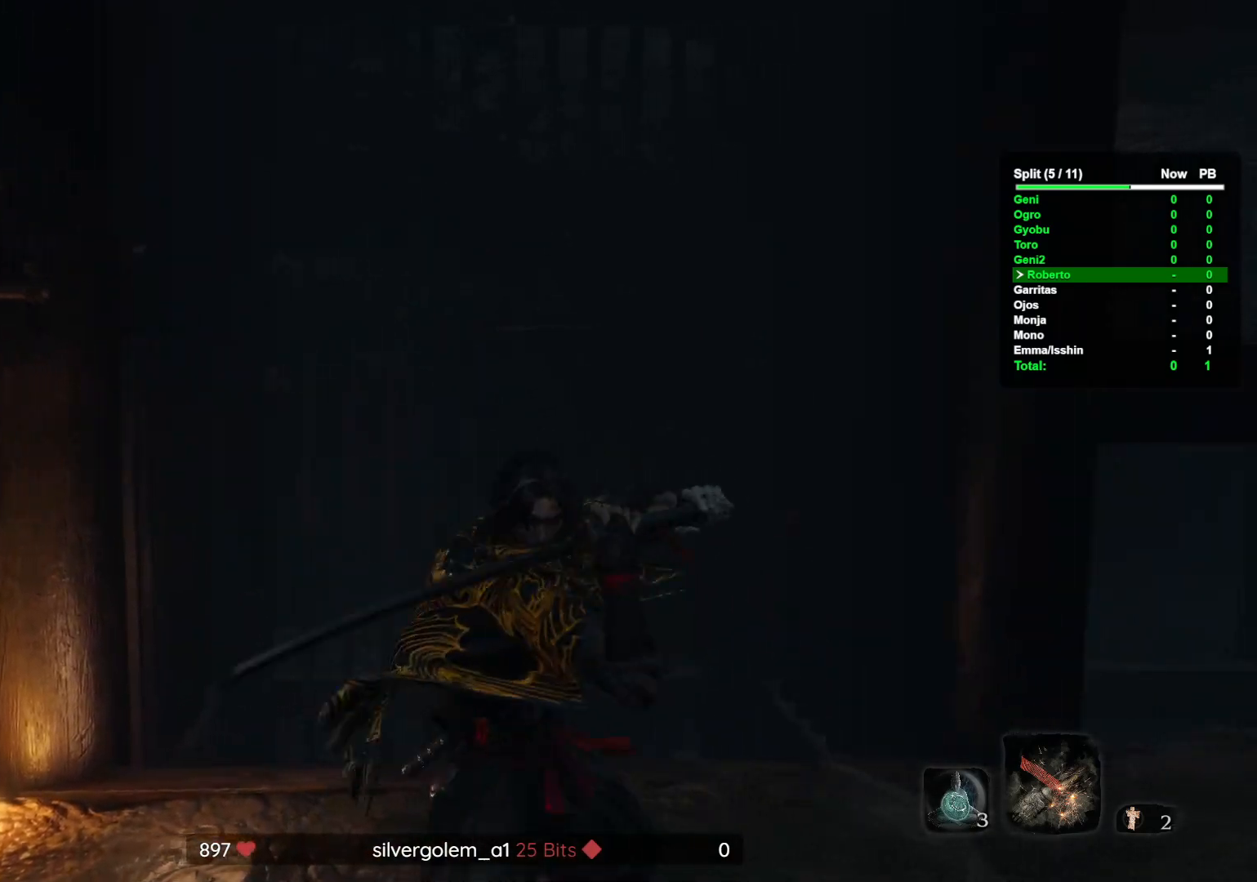
{"buttons": [], "left_stick": "down-left", "right_stick": "center", "button_events": []}
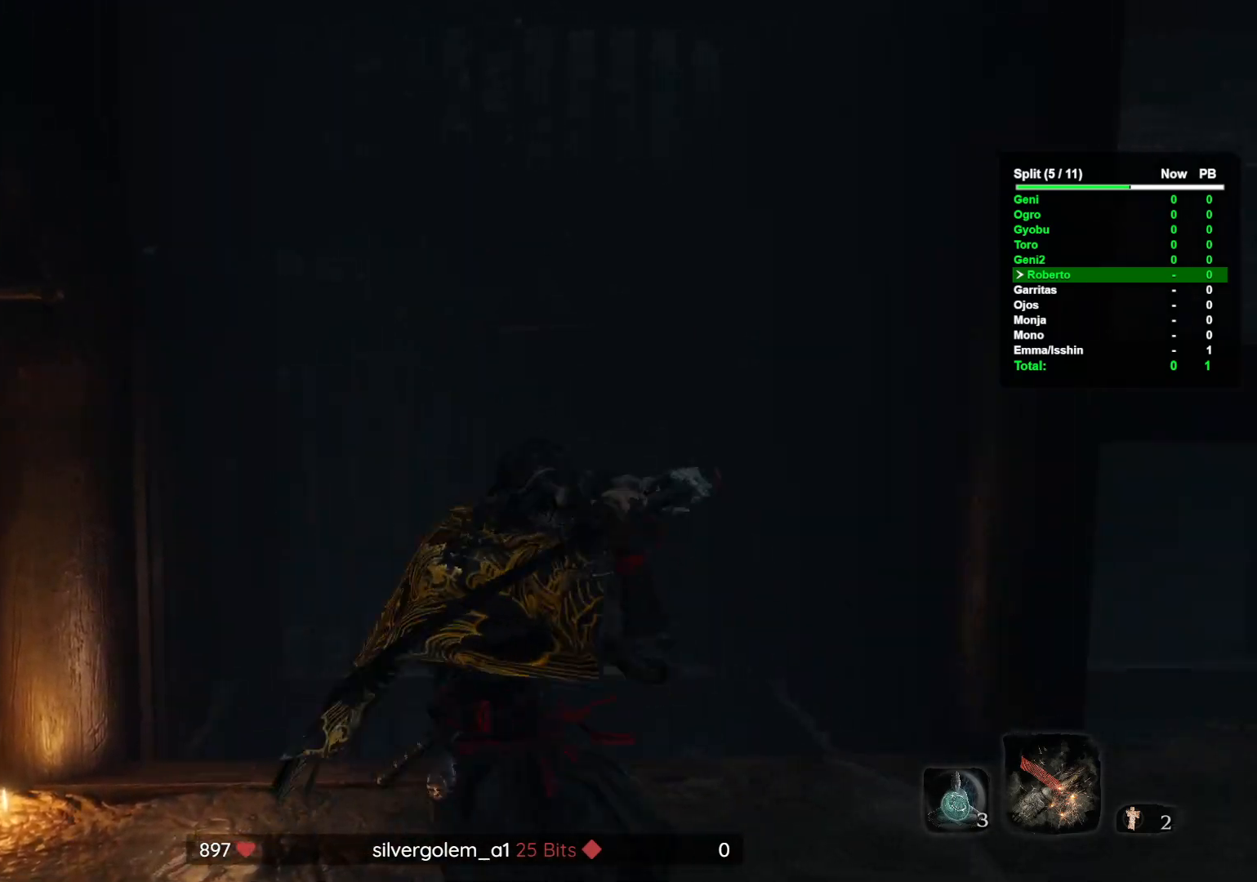
{"buttons": [], "left_stick": "down-left", "right_stick": "center", "button_events": []}
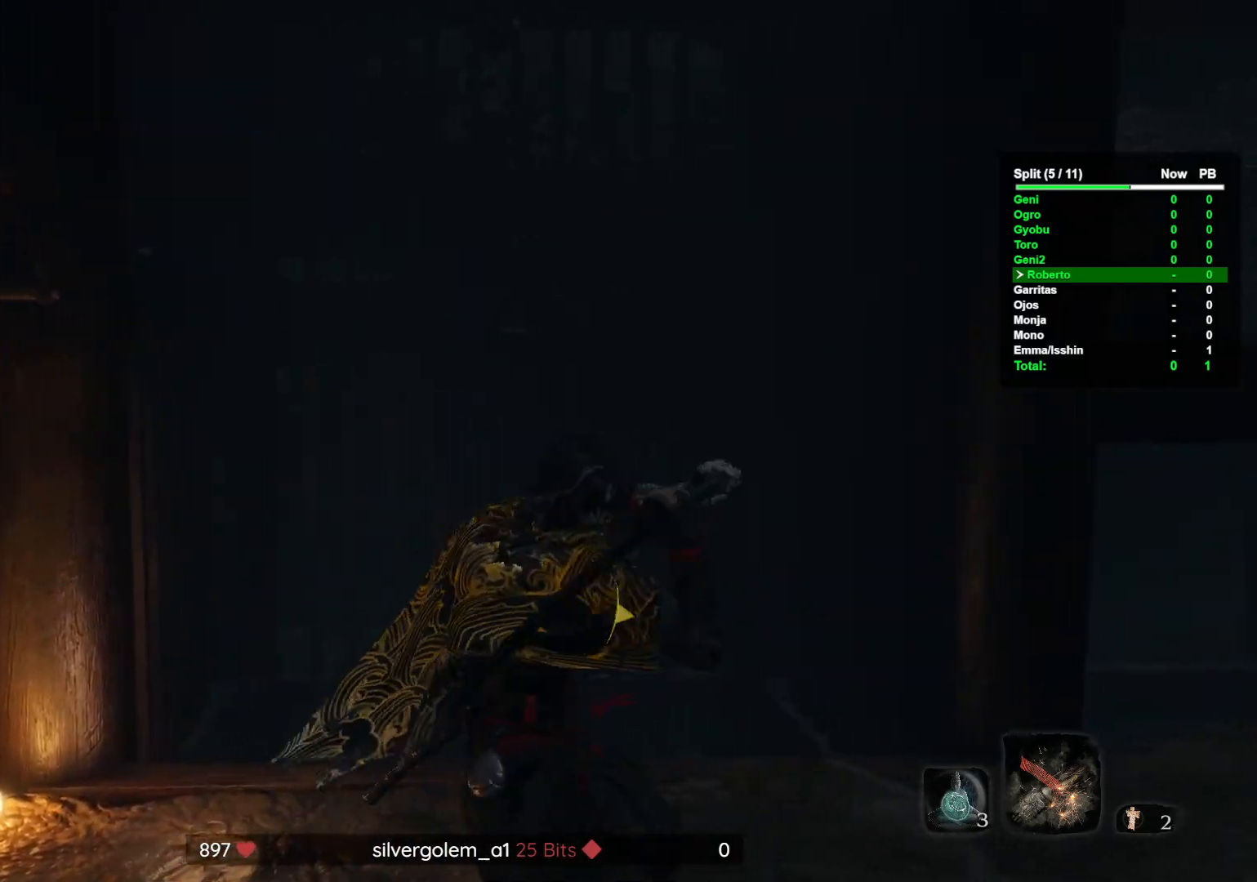
{"buttons": [], "left_stick": "down", "right_stick": "center", "button_events": []}
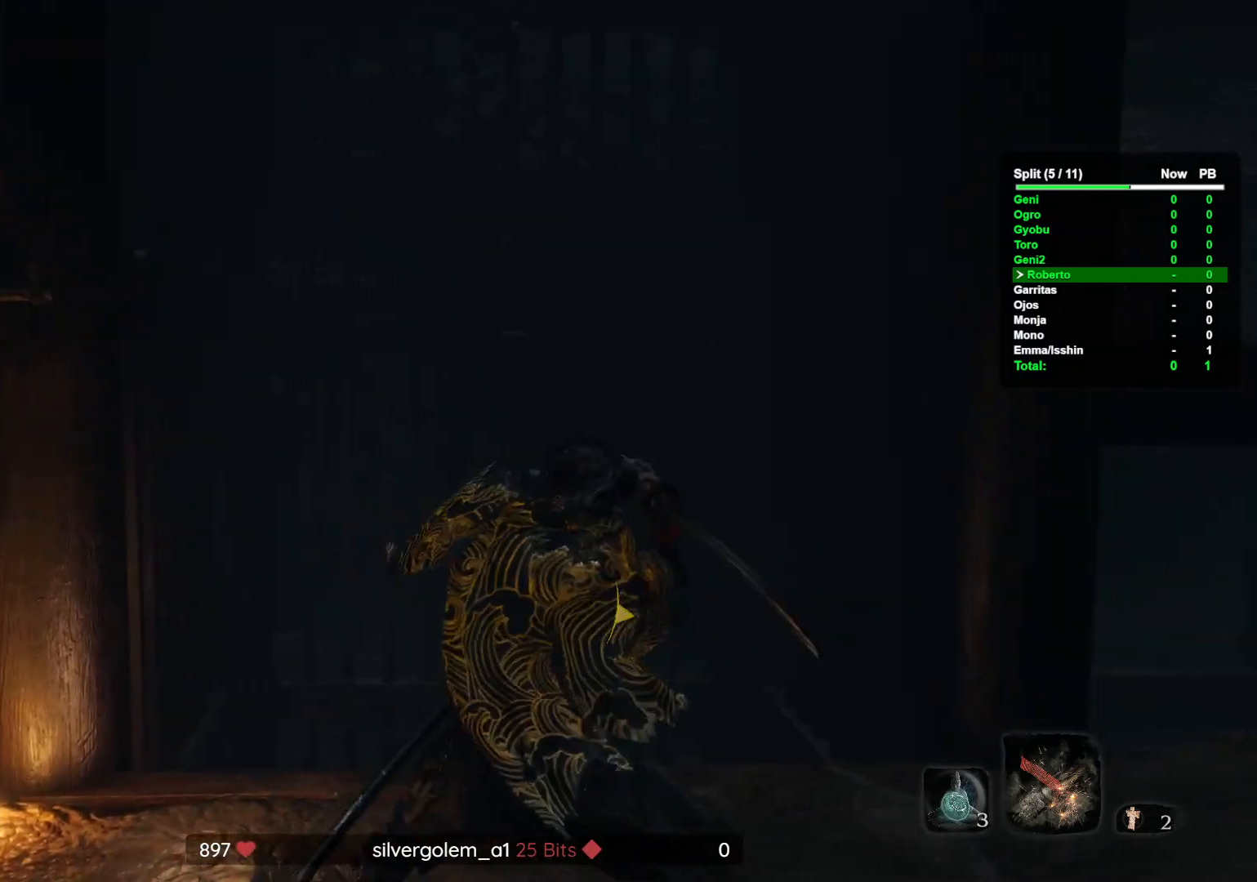
{"buttons": [], "left_stick": "center", "right_stick": "center", "button_events": []}
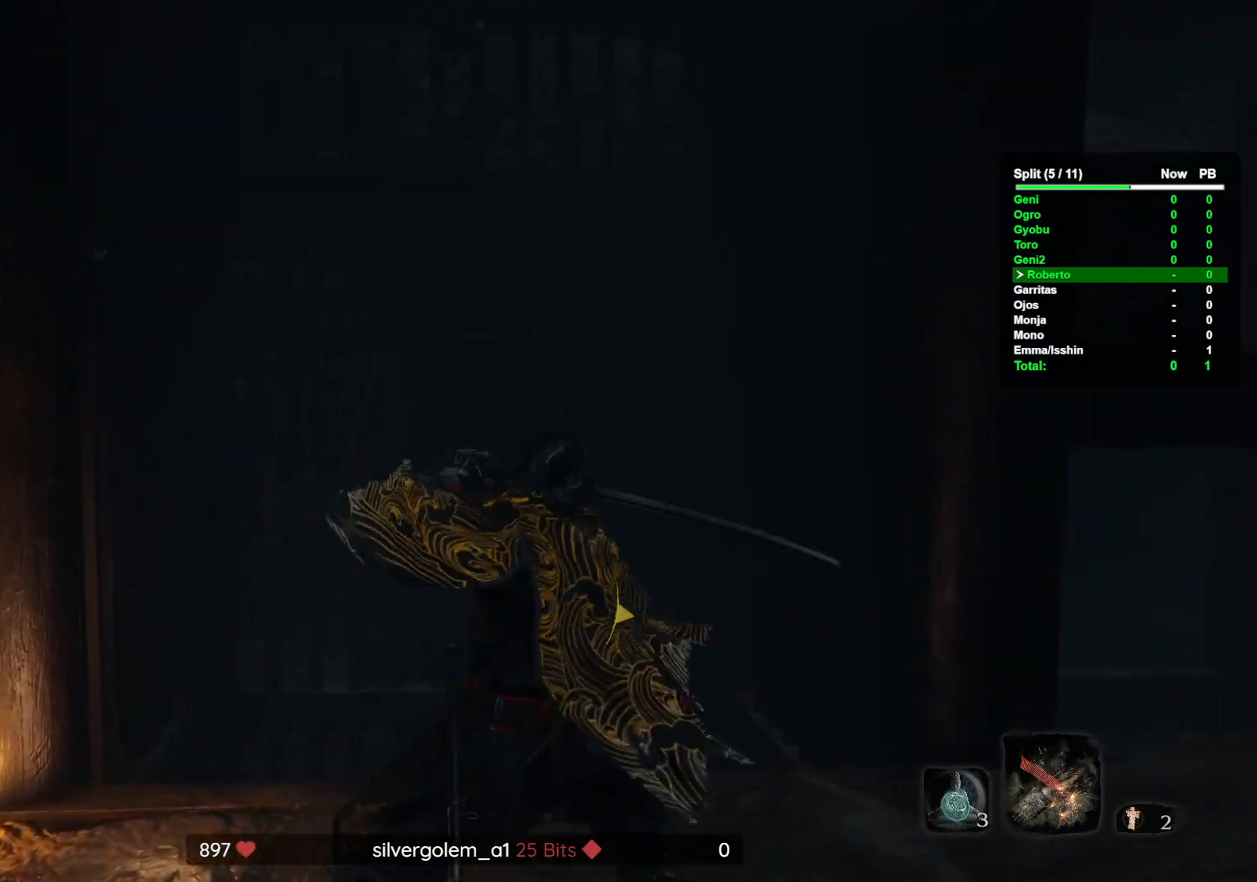
{"buttons": [], "left_stick": "center", "right_stick": "center", "button_events": []}
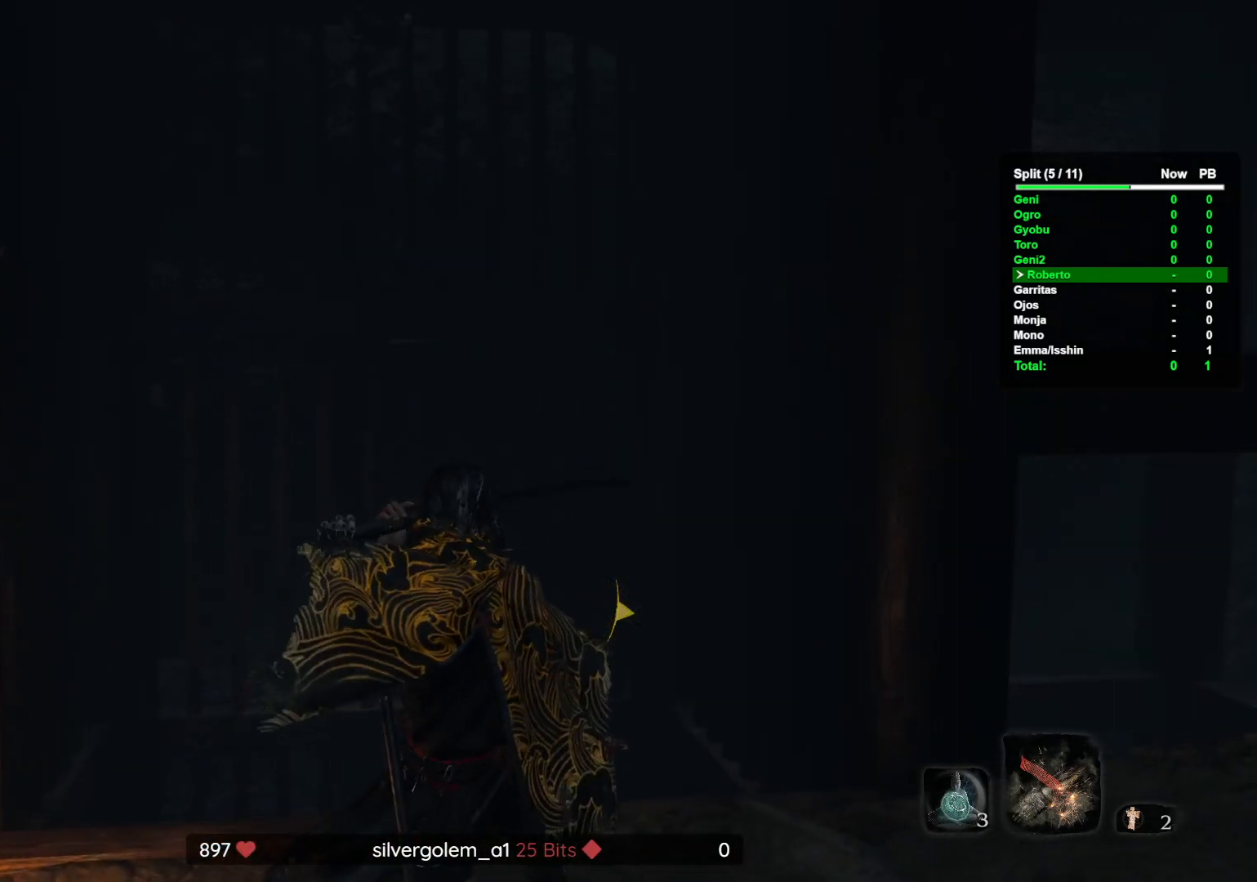
{"buttons": [], "left_stick": "center", "right_stick": "center", "button_events": []}
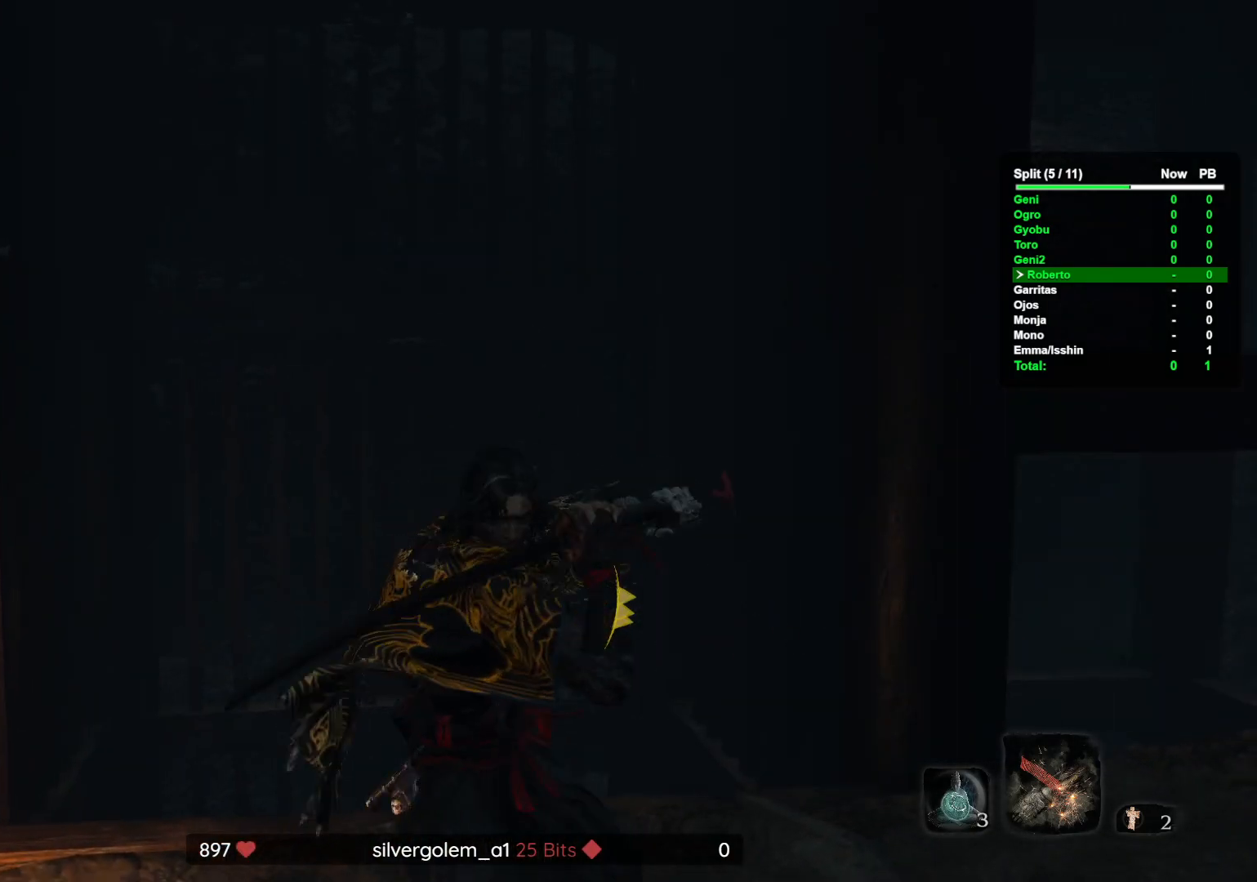
{"buttons": [], "left_stick": "center", "right_stick": "center", "button_events": []}
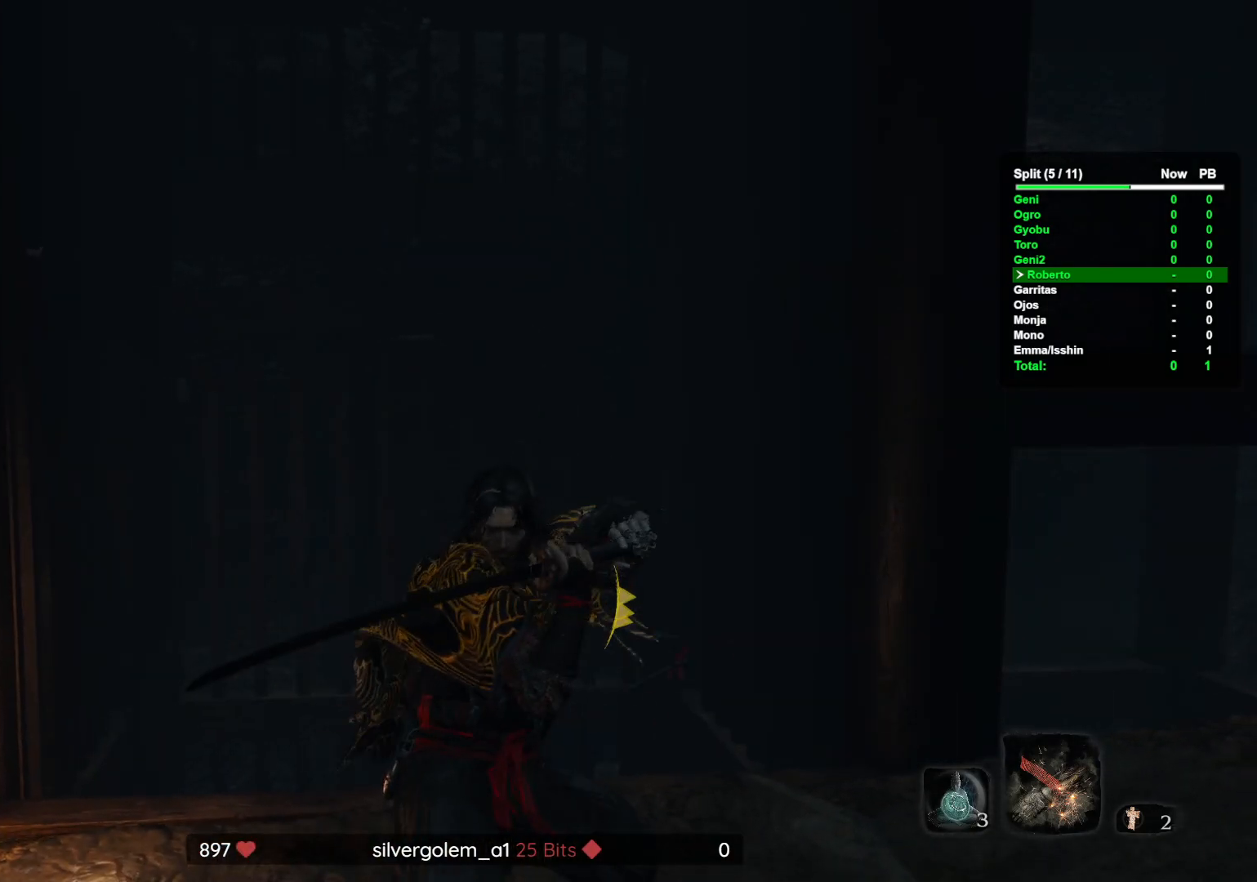
{"buttons": [], "left_stick": "center", "right_stick": "up", "button_events": []}
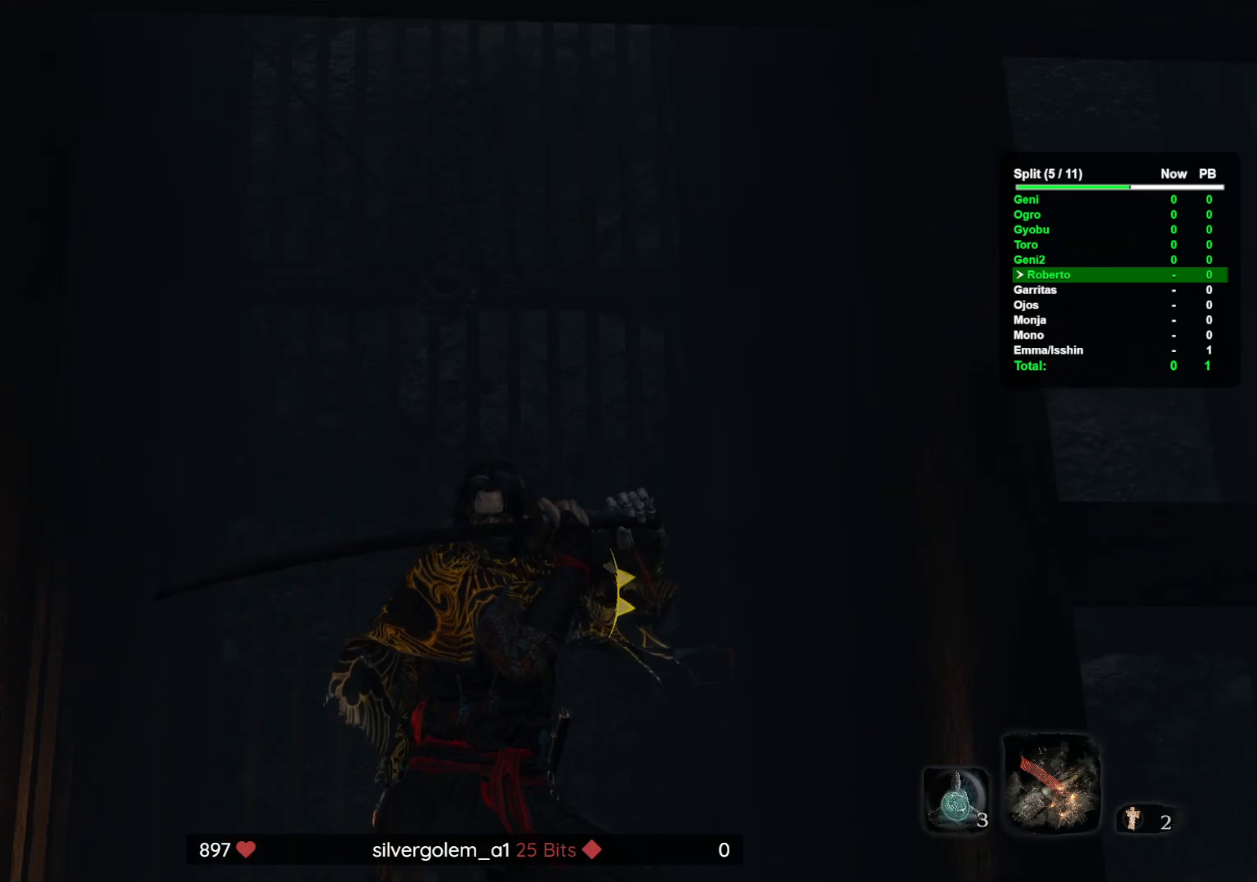
{"buttons": [], "left_stick": "center", "right_stick": "left", "button_events": []}
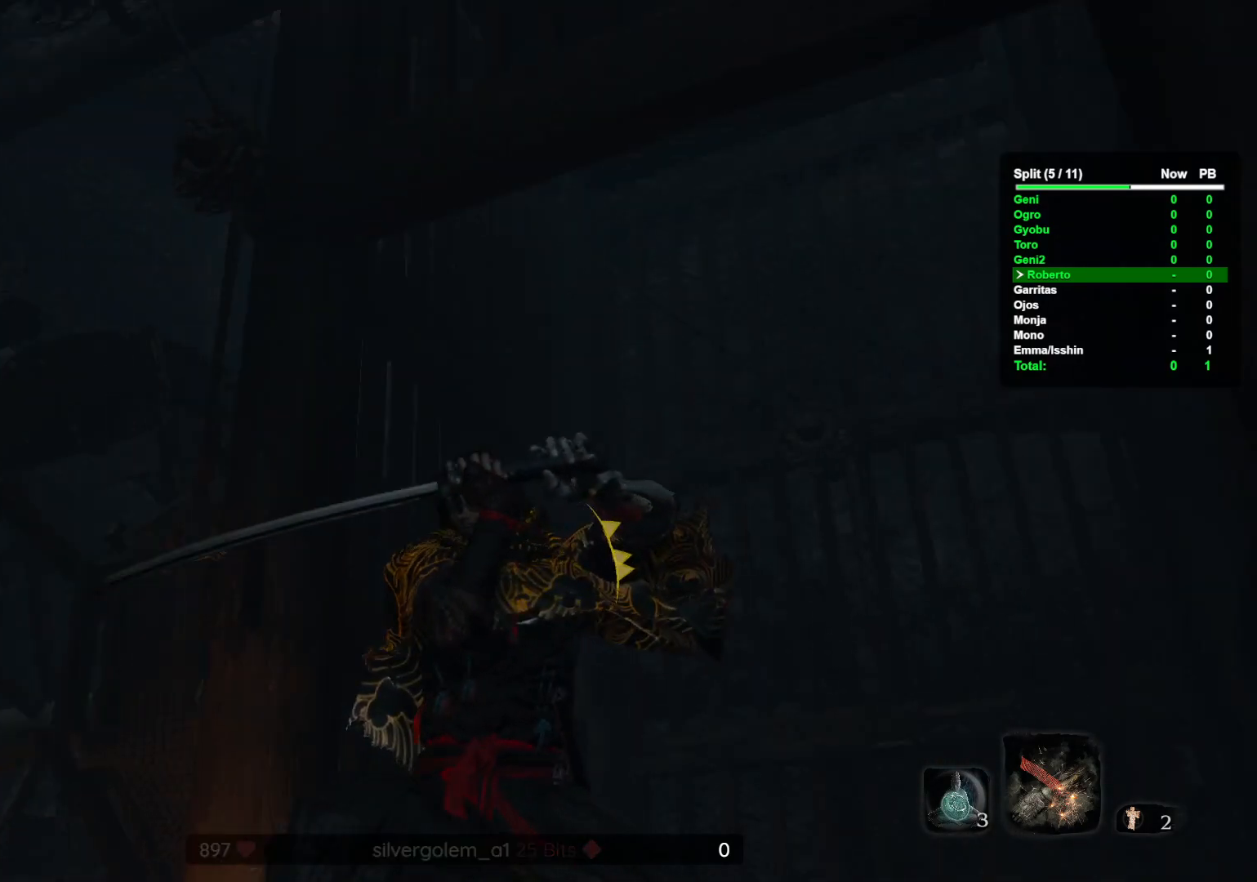
{"buttons": [], "left_stick": "center", "right_stick": "center", "button_events": []}